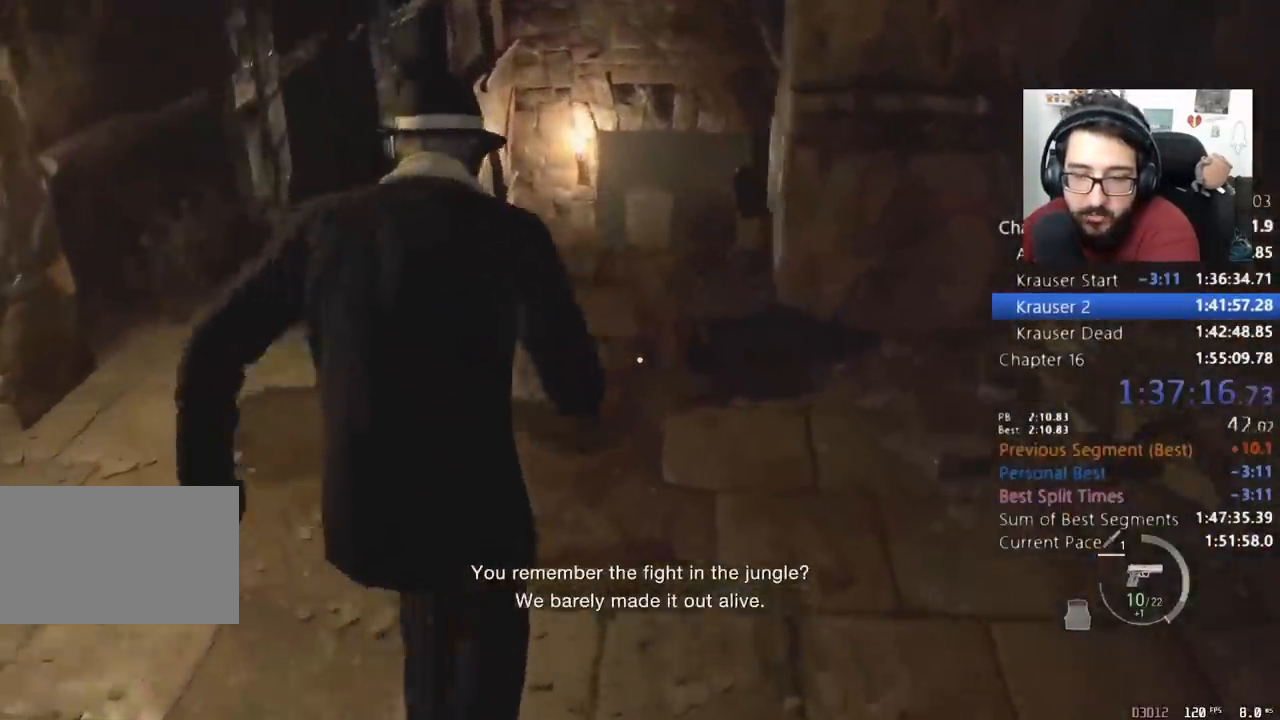
Gameplay with keyboard and mouse; each line is a JSON object with the keys and mouse buttons held at the frame after it. "events" lists presses ("down") and releases ("up") of "1", "2", "3", "4", "5", "a", "alt", "c", "caps_lock", "ctrl", "d", "e", "f", "q", "r", "s", "shift", "space", "t", "tab", "v", "w", "x", "z", "mouse_left", "mouse_wheel" and "mouse_right" between this image and that frame as [ms after this image, input, new state], when the widget could be followed in between. "mouse_left", "mouse_wheel", "mouse_right" = the "left", "wheel", "right" buttons of the "mouse" list. No other keys are recorded. "wheel" means that the mouse wheel is clicked or scrolled. Not read: mouse_move return.
{"keys": ["shift", "w"], "mouse": [], "events": [[333, "e", "down"], [367, "e", "up"], [467, "e", "down"], [500, "e", "up"]]}
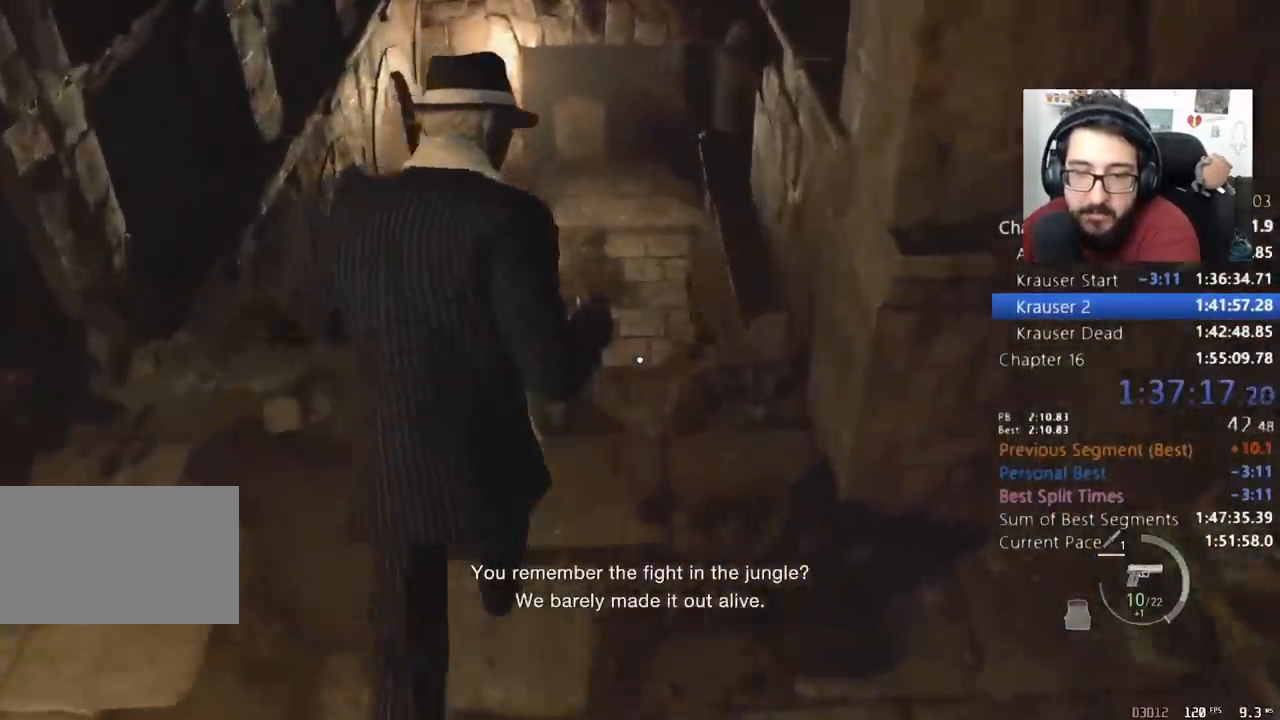
{"keys": ["e", "shift", "w"], "mouse": [], "events": [[67, "e", "down"], [133, "e", "up"], [200, "e", "down"], [300, "e", "up"], [333, "e", "down"], [367, "e", "up"], [467, "e", "down"]]}
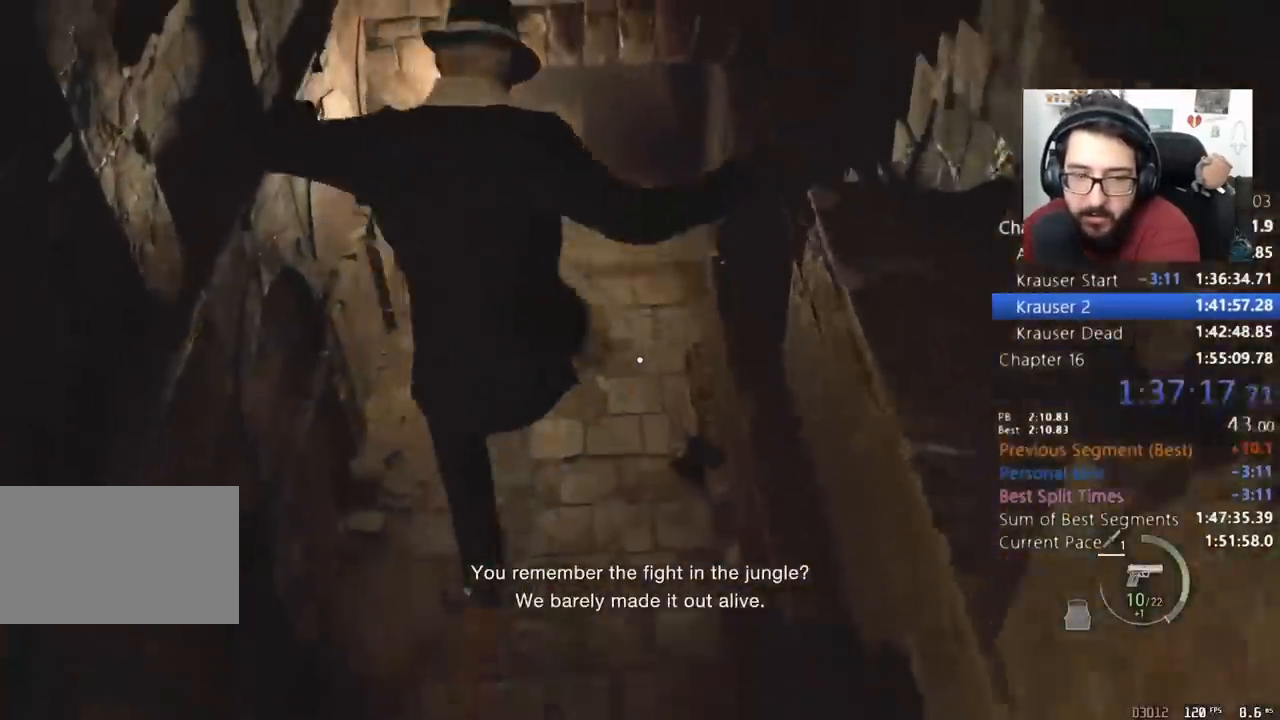
{"keys": ["shift", "w"], "mouse": [], "events": [[33, "e", "up"]]}
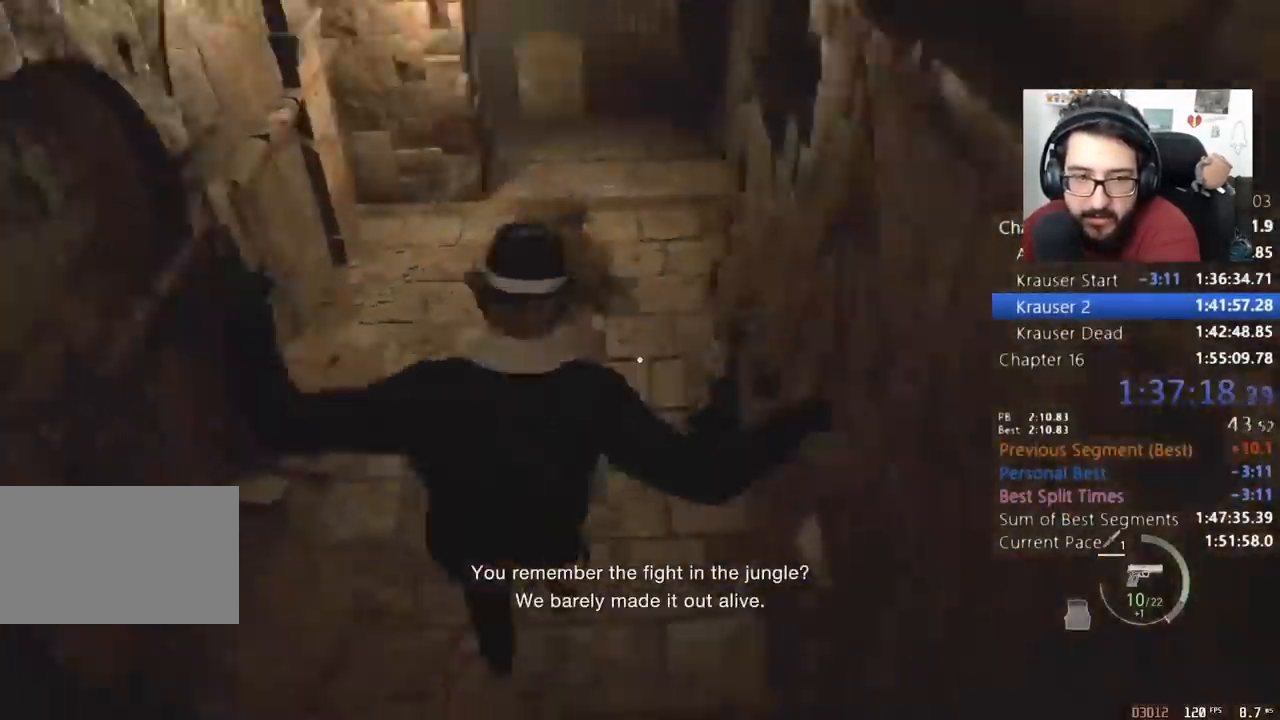
{"keys": ["a", "shift", "w"], "mouse": [], "events": [[467, "a", "down"]]}
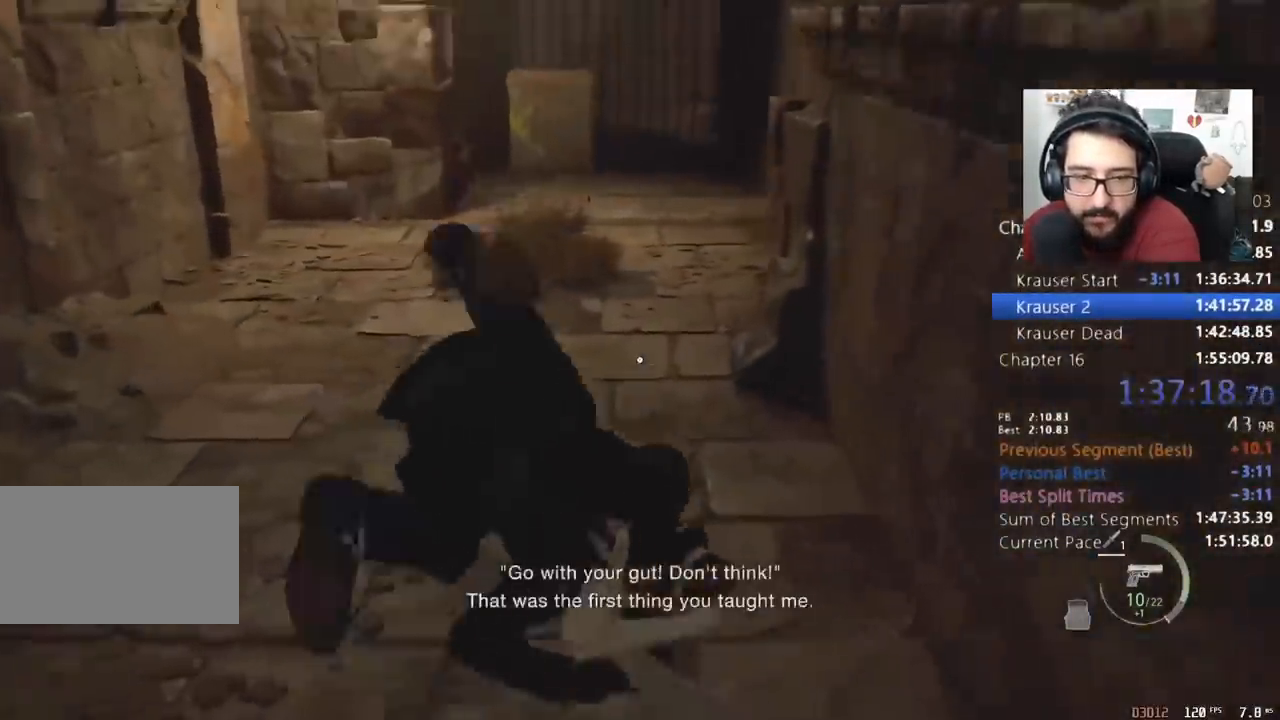
{"keys": ["a", "shift", "w"], "mouse": [], "events": []}
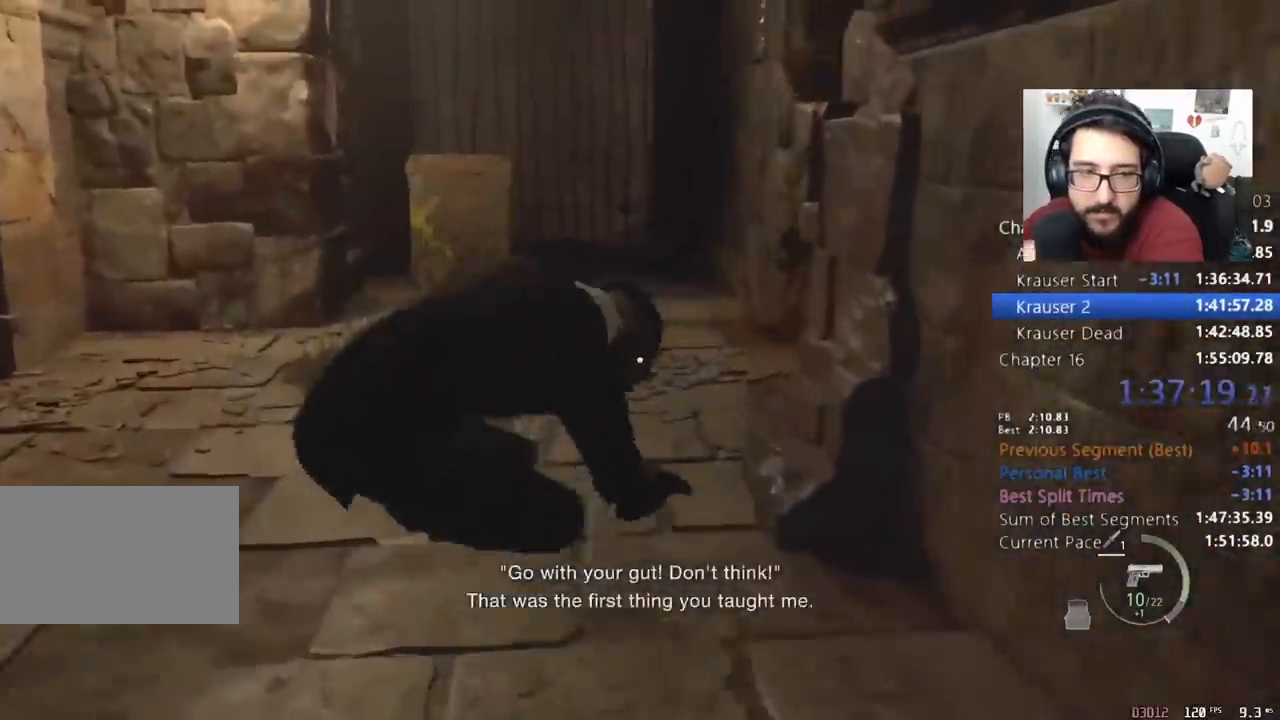
{"keys": ["a", "s", "shift"], "mouse": [], "events": [[300, "w", "up"], [433, "s", "down"]]}
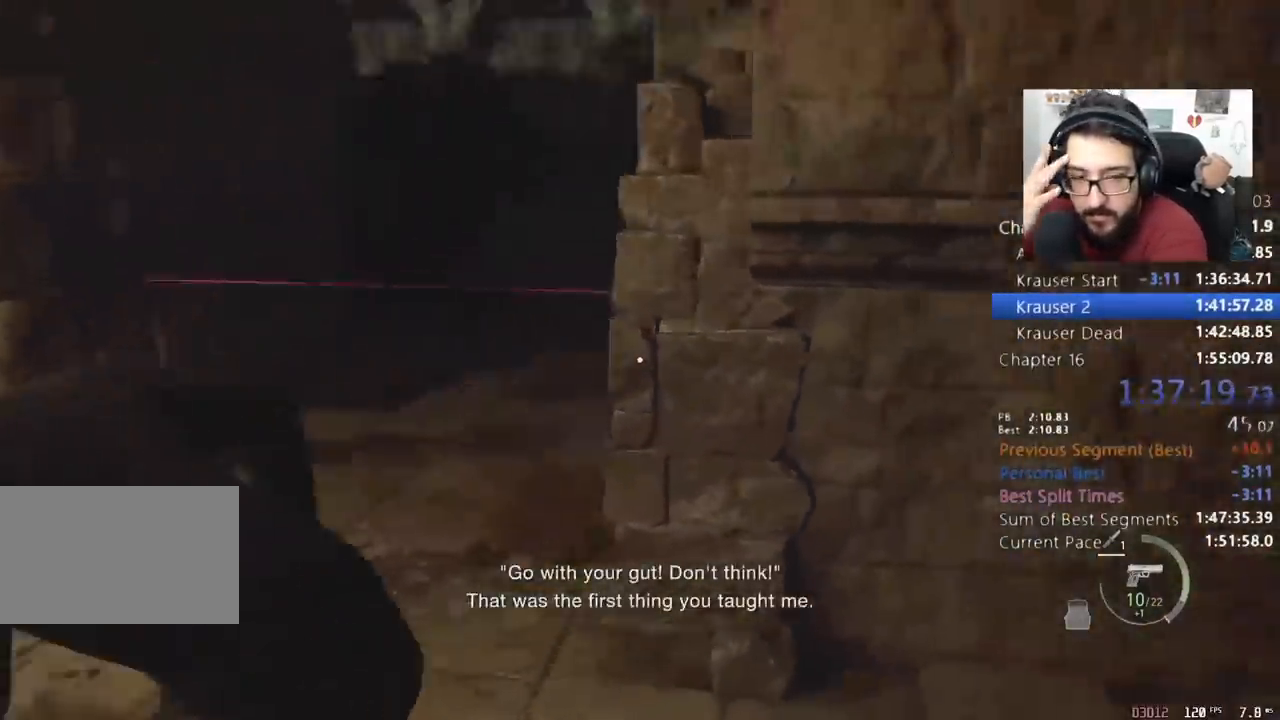
{"keys": ["s"], "mouse": ["right"], "events": [[267, "a", "up"], [267, "mouse_right", "down"], [267, "shift", "up"]]}
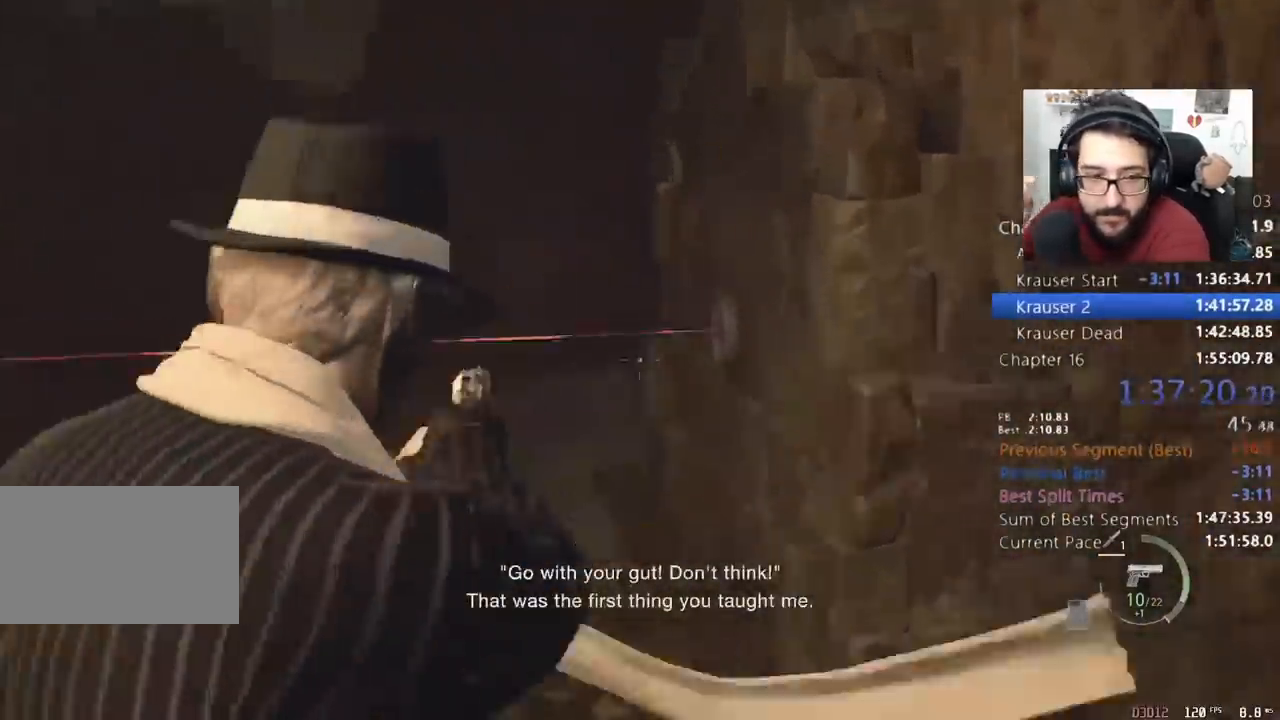
{"keys": ["w"], "mouse": [], "events": [[200, "s", "up"], [267, "mouse_left", "down"], [333, "3", "down"], [367, "mouse_left", "up"], [367, "mouse_right", "up"], [433, "3", "up"], [433, "w", "down"]]}
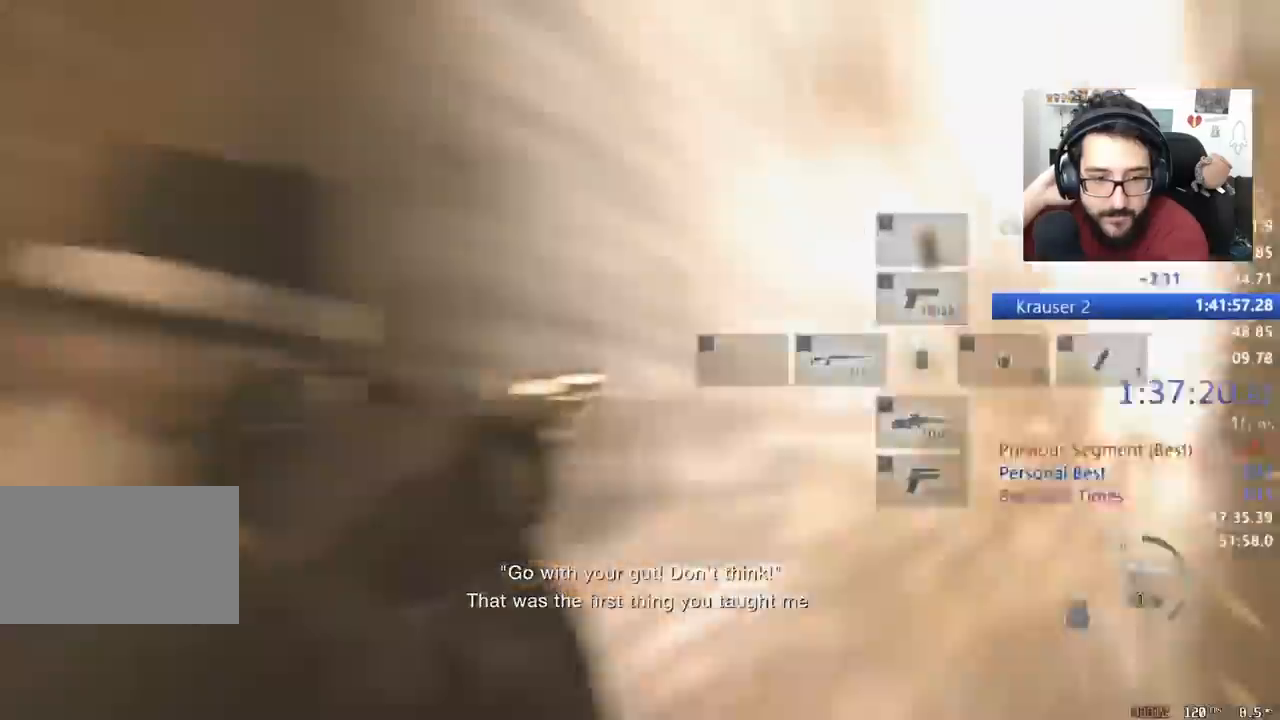
{"keys": ["a", "shift", "w"], "mouse": [], "events": [[100, "shift", "down"], [500, "a", "down"]]}
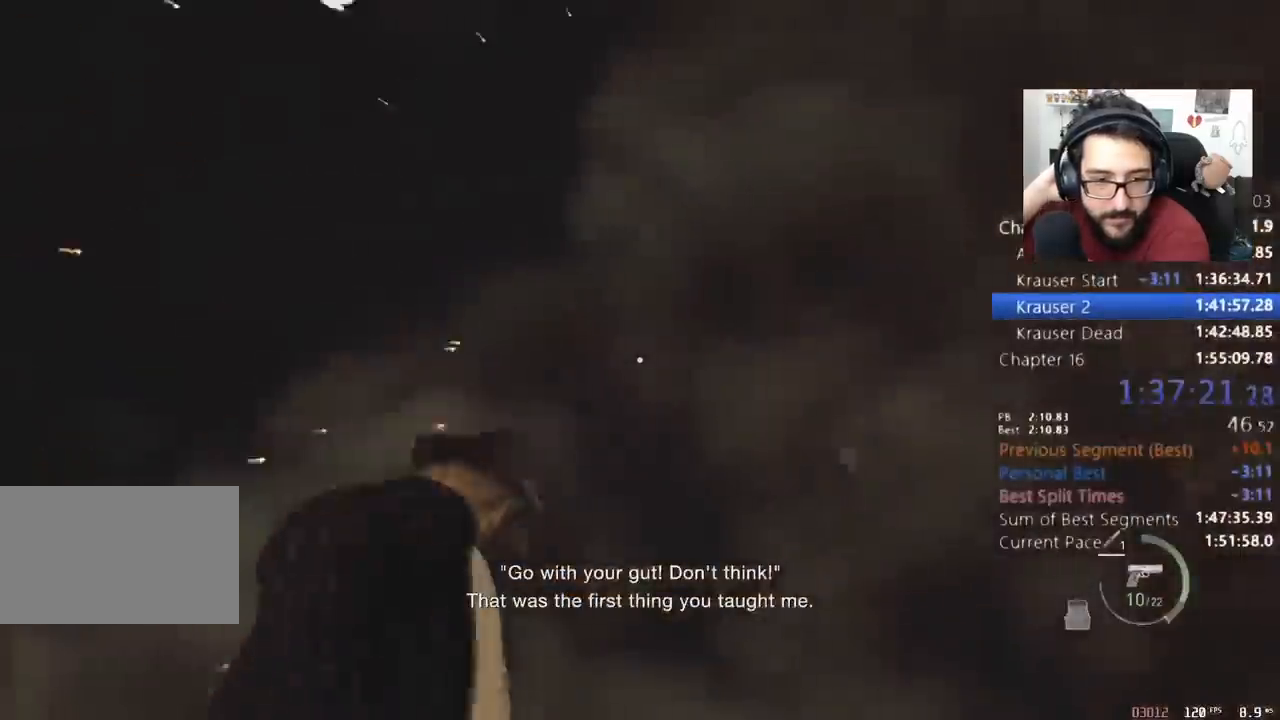
{"keys": ["shift", "w"], "mouse": [], "events": [[133, "a", "up"]]}
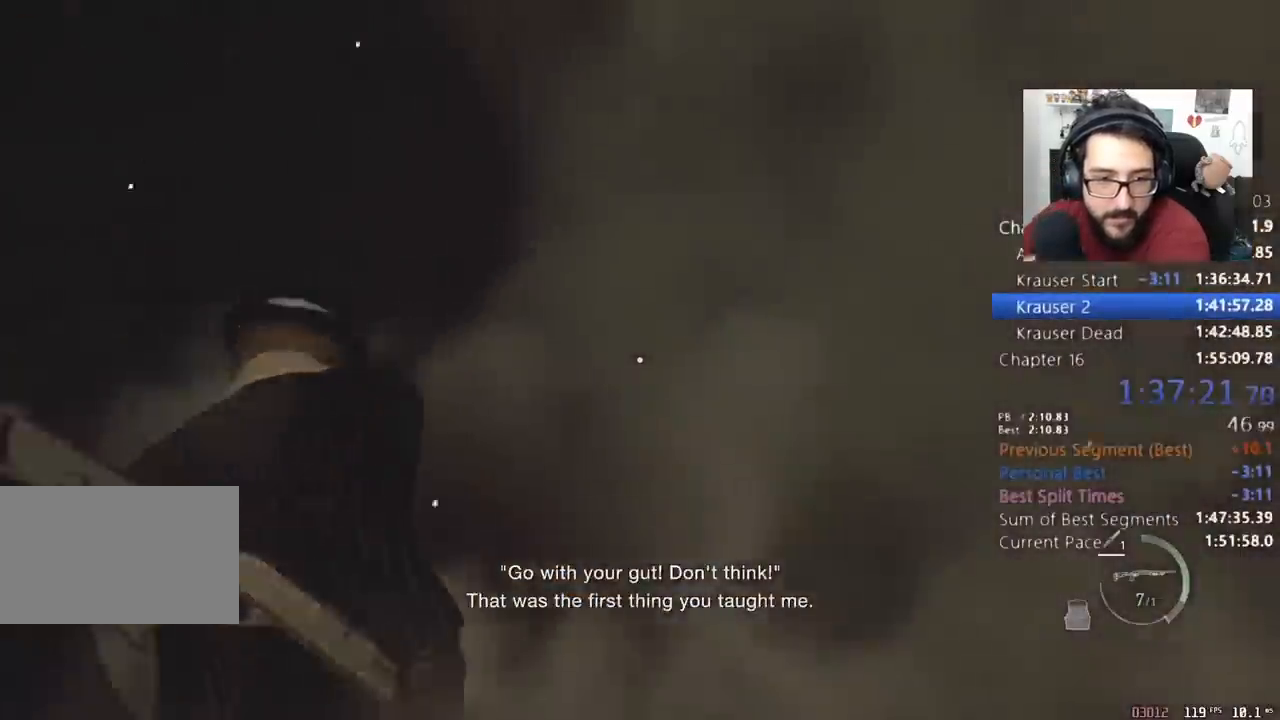
{"keys": ["shift", "w"], "mouse": [], "events": [[33, "mouse_right", "down"], [367, "mouse_left", "down"], [467, "mouse_left", "up"], [467, "mouse_right", "up"]]}
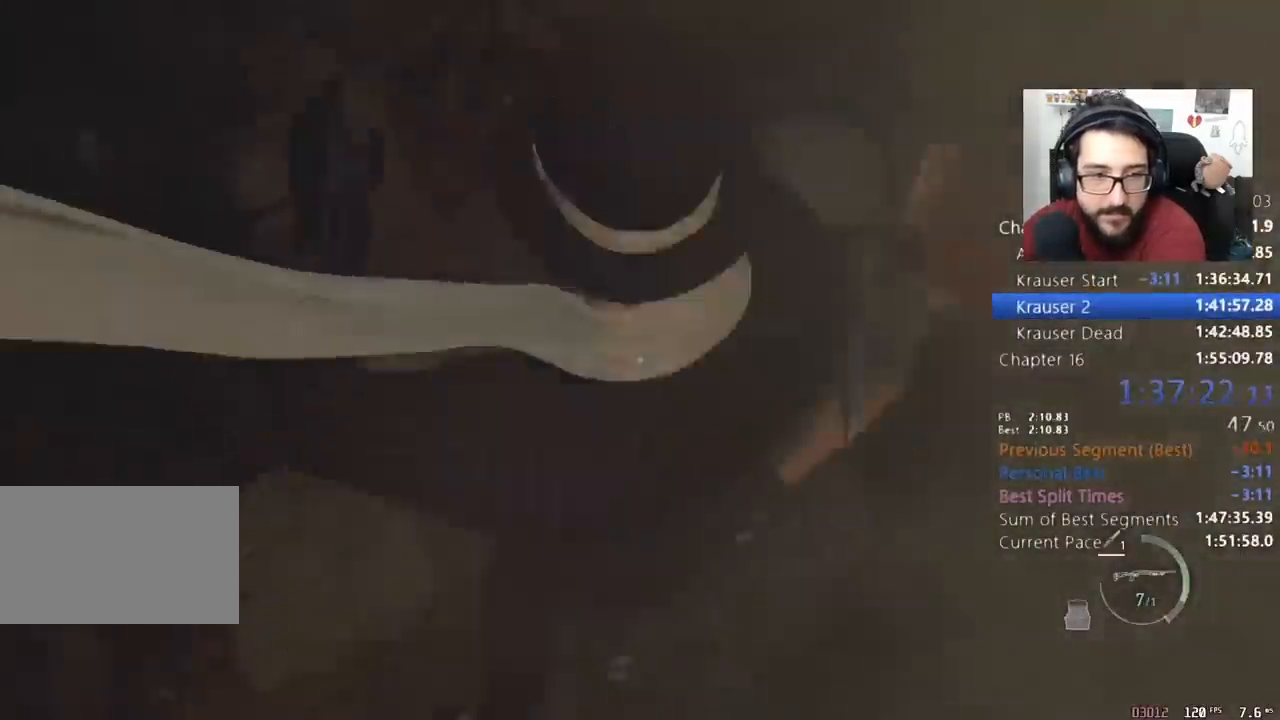
{"keys": ["f"], "mouse": ["left"], "events": [[300, "w", "up"], [333, "shift", "up"], [433, "mouse_left", "down"], [500, "f", "down"]]}
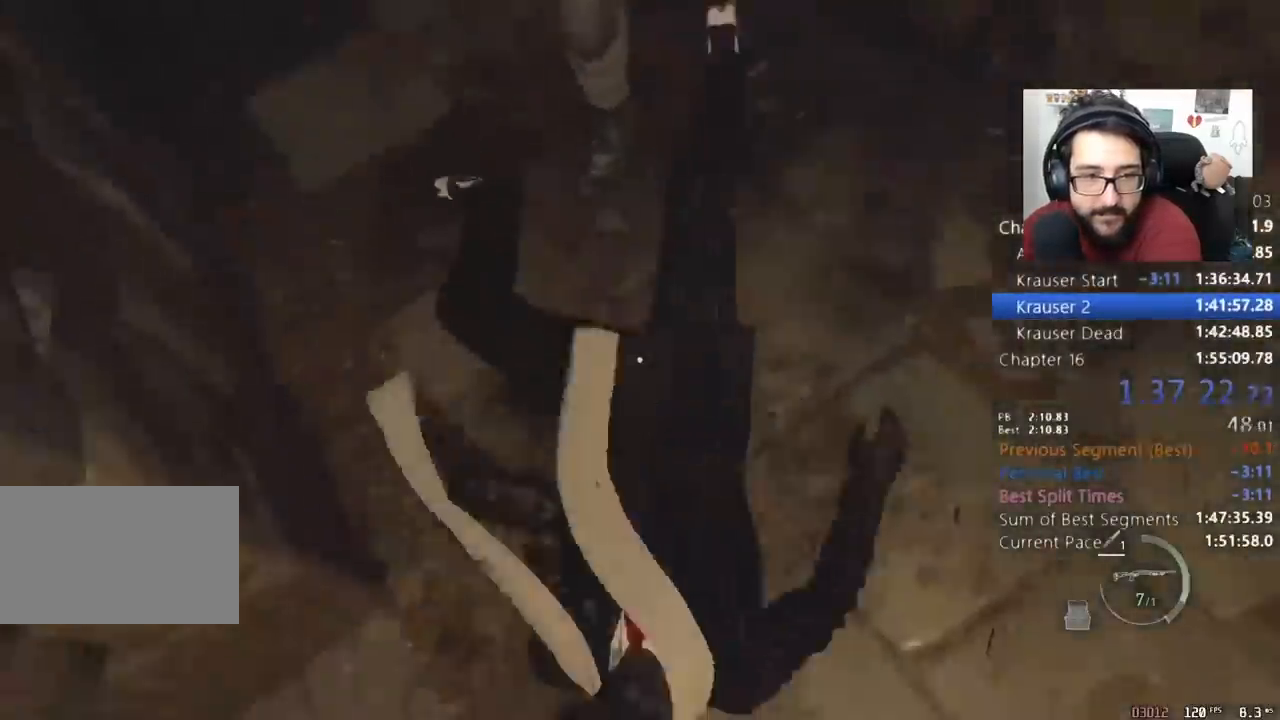
{"keys": ["f"], "mouse": [], "events": [[33, "f", "up"], [33, "mouse_left", "up"], [67, "mouse_left", "down"], [133, "f", "down"], [167, "f", "up"], [167, "mouse_left", "up"], [233, "mouse_left", "down"], [267, "f", "down"], [300, "f", "up"], [367, "f", "down"], [367, "mouse_left", "up"], [400, "mouse_left", "down"], [500, "mouse_left", "up"]]}
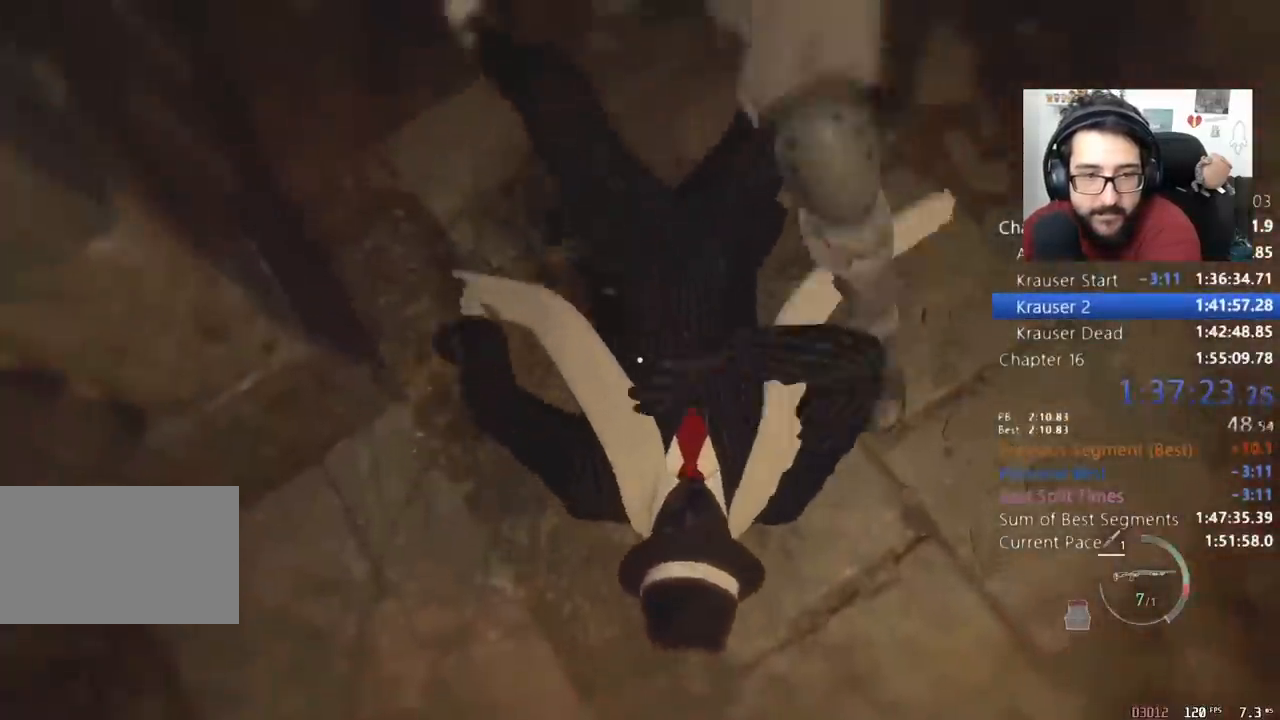
{"keys": [], "mouse": ["left"], "events": [[33, "mouse_left", "down"], [133, "mouse_left", "up"], [200, "mouse_left", "down"], [267, "mouse_left", "up"], [333, "mouse_left", "down"], [433, "f", "up"], [433, "mouse_left", "up"], [467, "f", "down"], [467, "mouse_left", "down"], [500, "f", "up"]]}
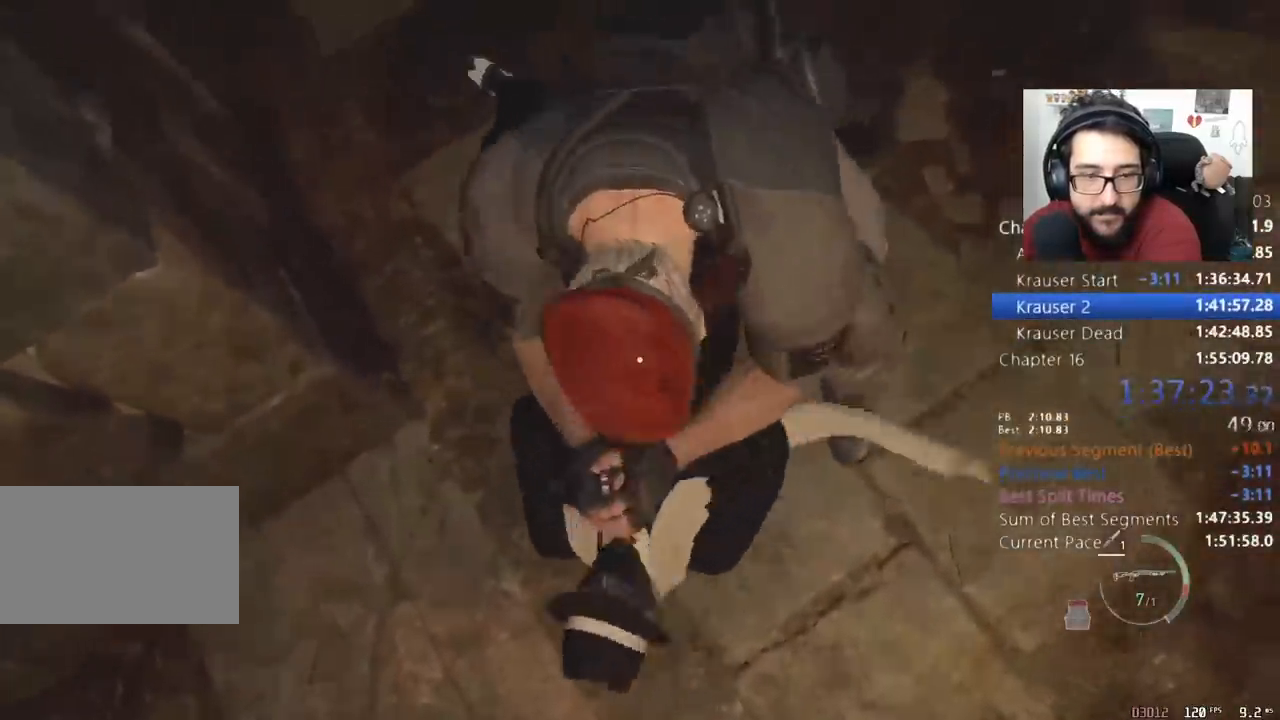
{"keys": [], "mouse": ["left"], "events": [[67, "f", "down"], [67, "mouse_left", "up"], [100, "f", "up"], [100, "mouse_left", "down"], [167, "f", "down"], [167, "mouse_left", "up"], [200, "f", "up"], [233, "f", "down"], [233, "mouse_left", "down"], [300, "f", "up"], [300, "mouse_left", "up"], [333, "f", "down"], [333, "mouse_left", "down"], [400, "f", "up"], [433, "f", "down"], [433, "mouse_left", "up"], [467, "f", "up"], [467, "mouse_left", "down"]]}
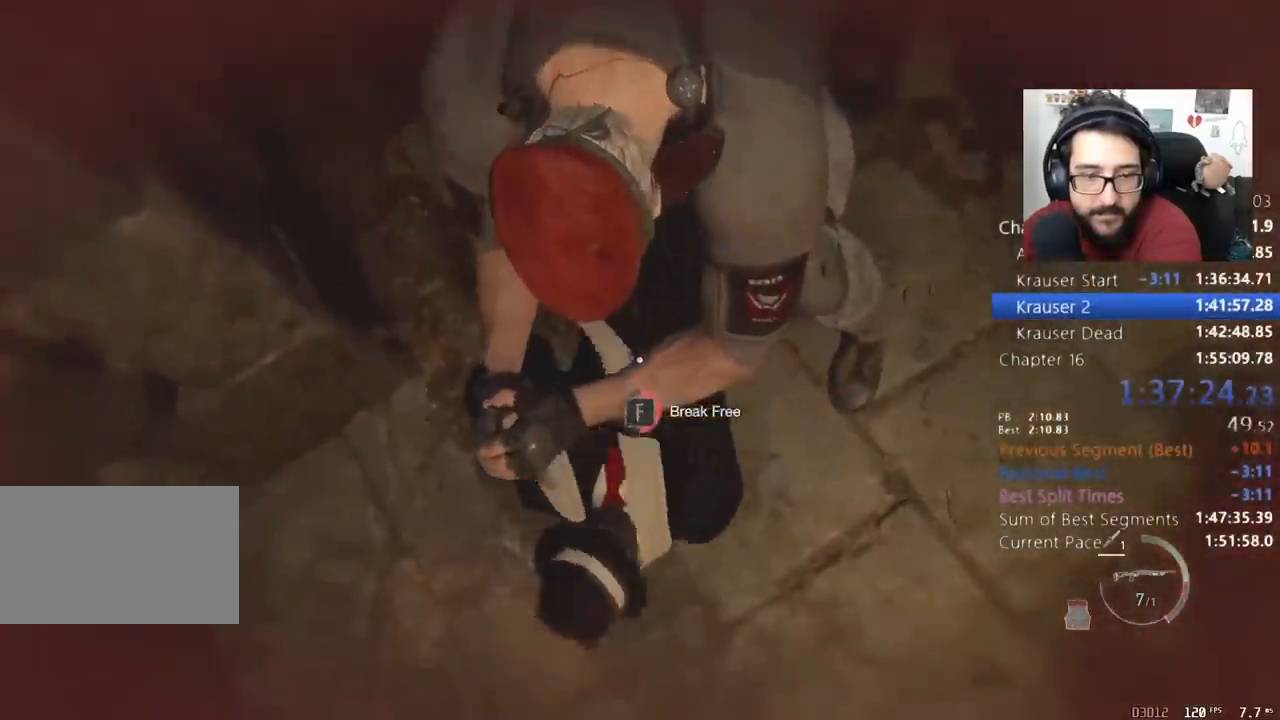
{"keys": ["f"], "mouse": [], "events": [[33, "f", "down"], [67, "f", "up"], [67, "mouse_left", "up"], [133, "f", "down"], [133, "mouse_left", "down"], [167, "f", "up"], [200, "f", "down"], [200, "mouse_left", "up"], [267, "f", "up"], [267, "mouse_left", "down"], [300, "f", "down"], [300, "mouse_left", "up"], [367, "f", "up"], [400, "f", "down"], [467, "f", "up"], [500, "f", "down"]]}
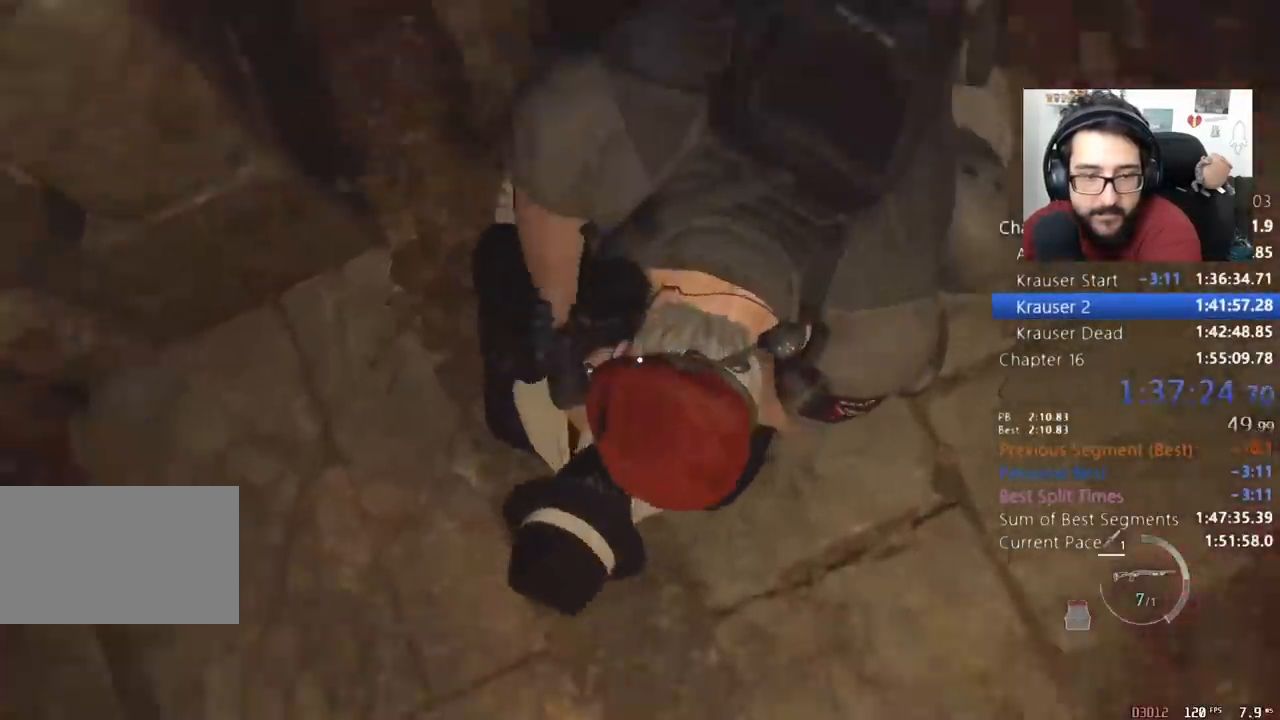
{"keys": ["w"], "mouse": [], "events": [[233, "f", "up"], [433, "w", "down"]]}
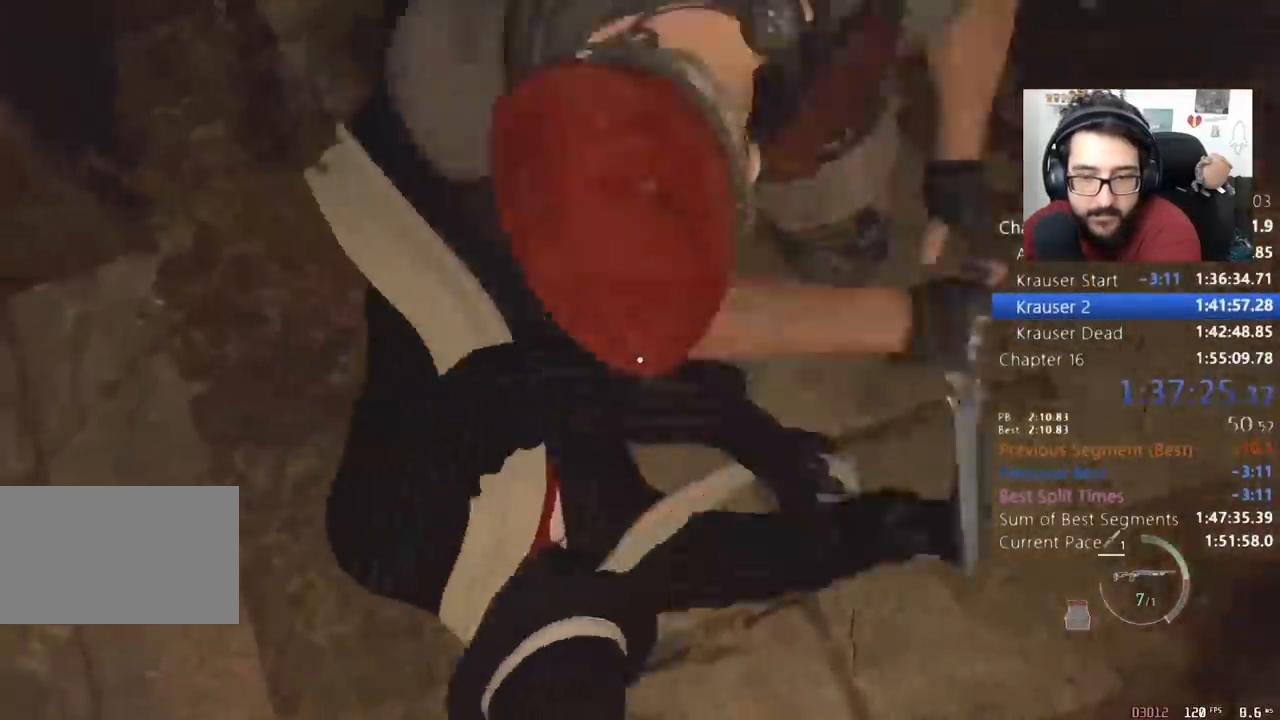
{"keys": ["shift", "w"], "mouse": [], "events": [[100, "shift", "down"]]}
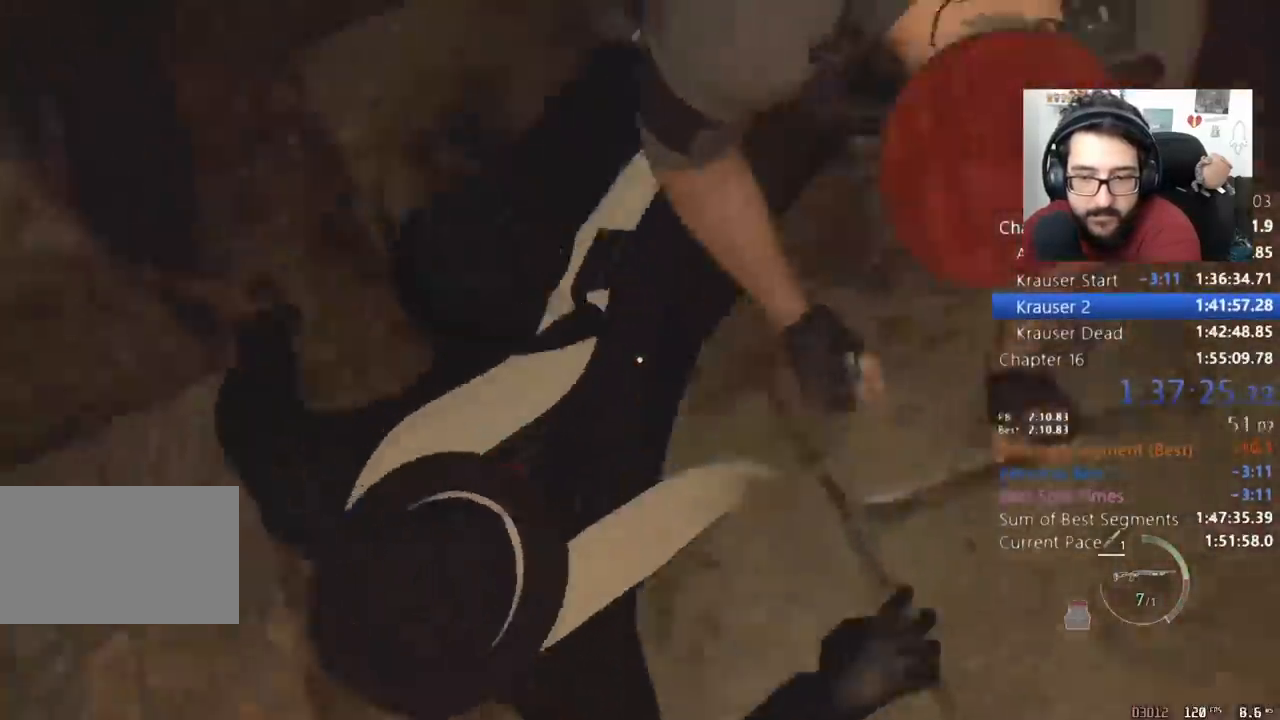
{"keys": ["shift", "w"], "mouse": [], "events": []}
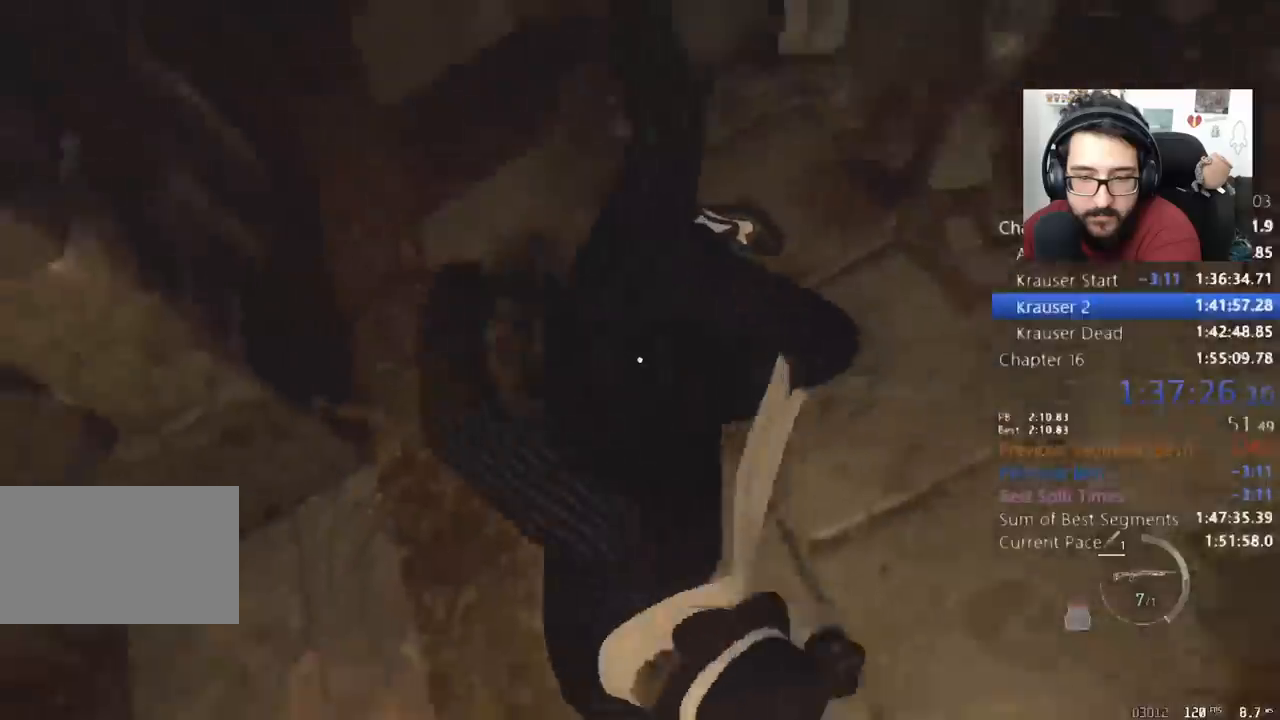
{"keys": ["shift", "w"], "mouse": [], "events": []}
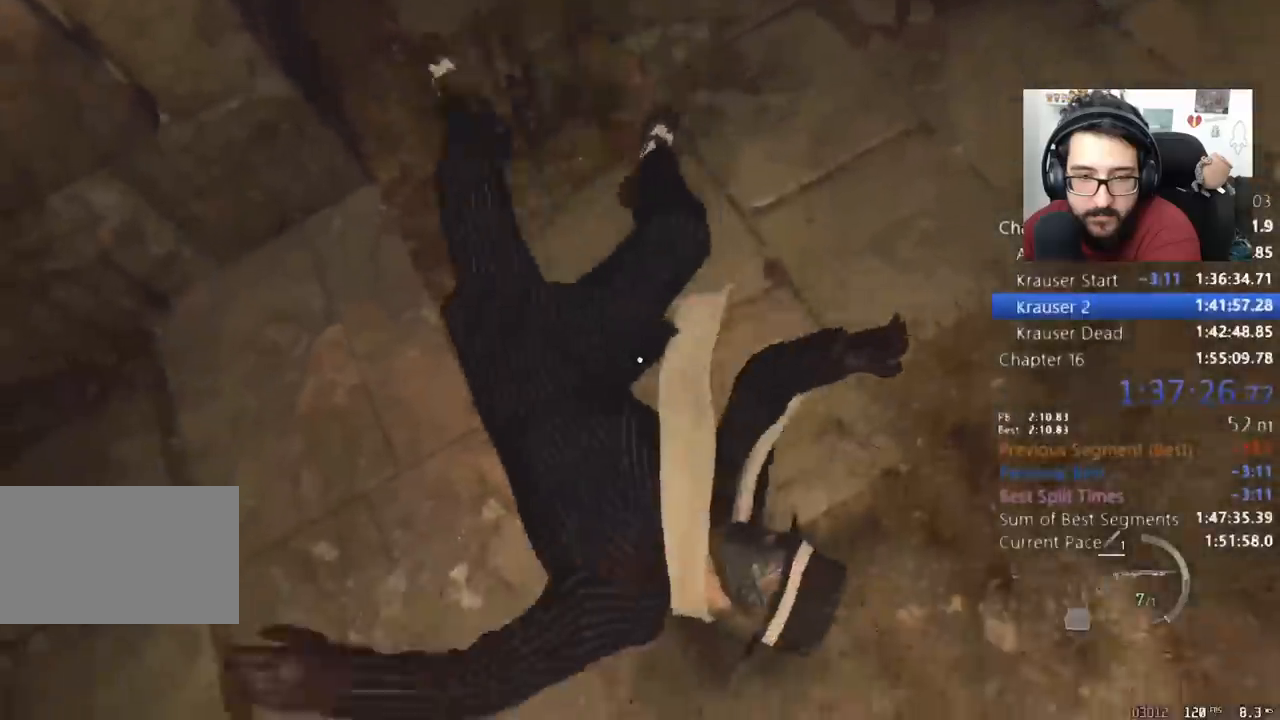
{"keys": ["shift", "w"], "mouse": [], "events": []}
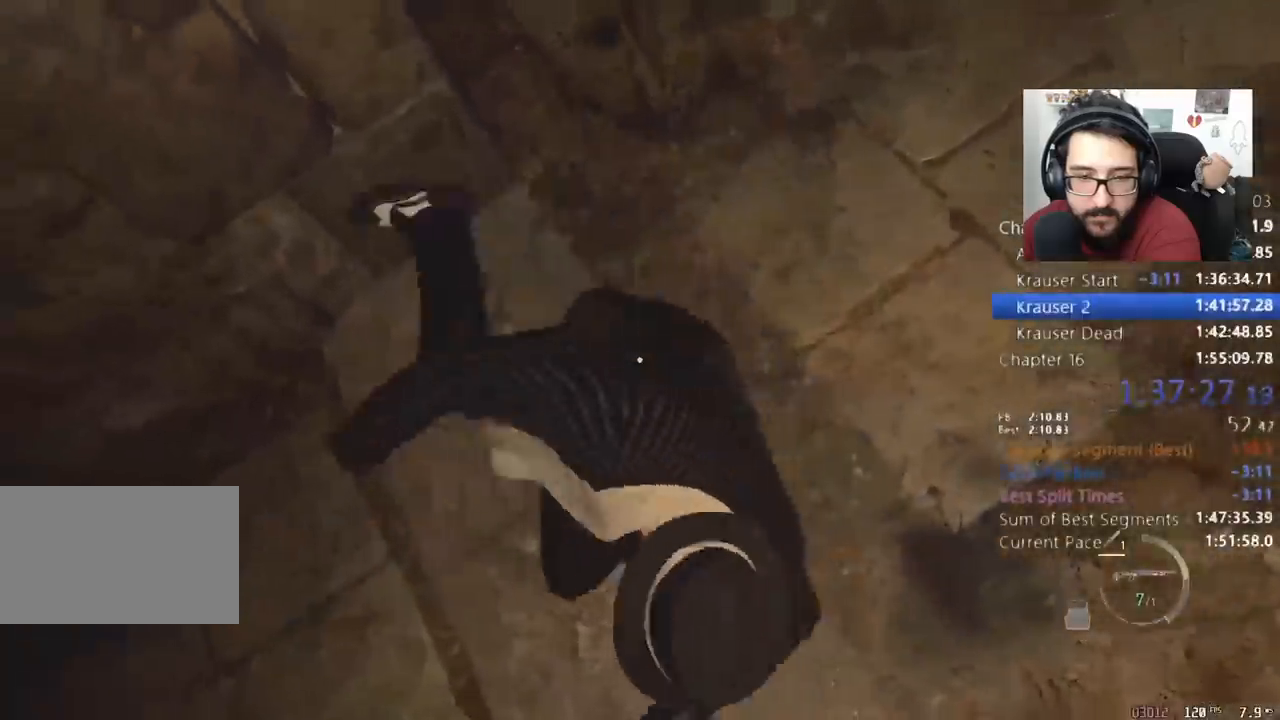
{"keys": ["shift", "w"], "mouse": [], "events": []}
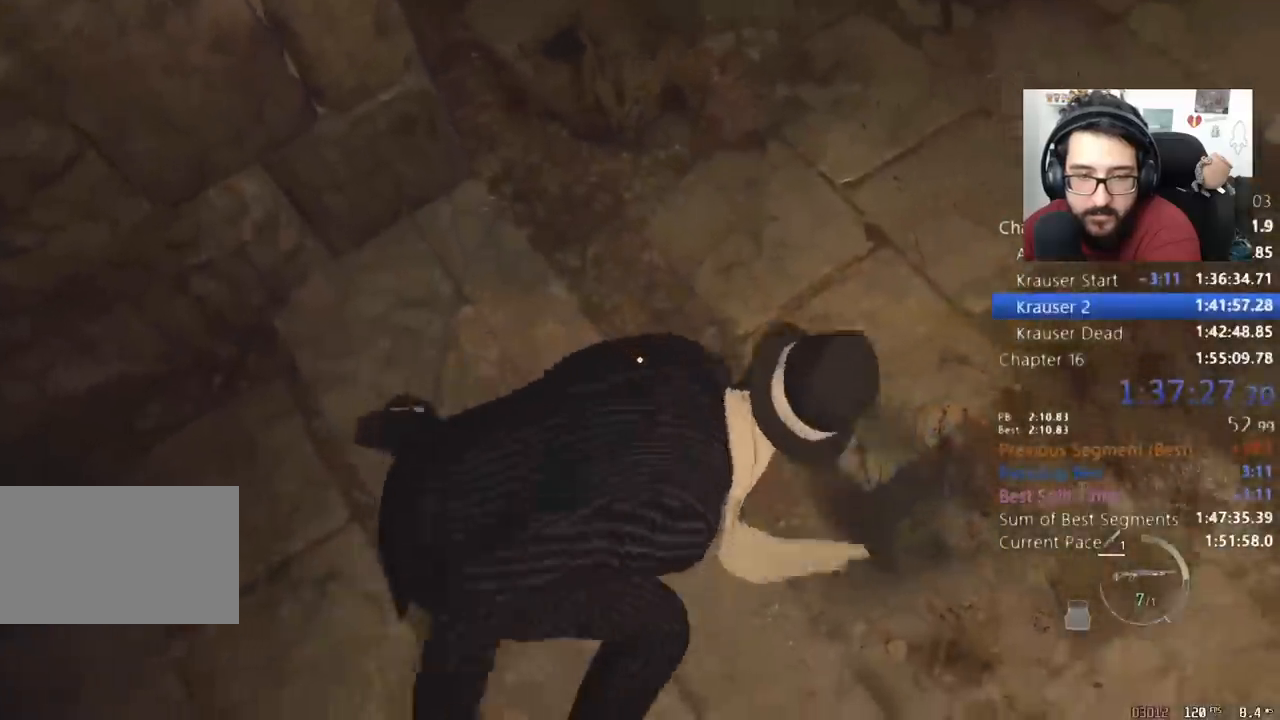
{"keys": ["shift", "w"], "mouse": [], "events": []}
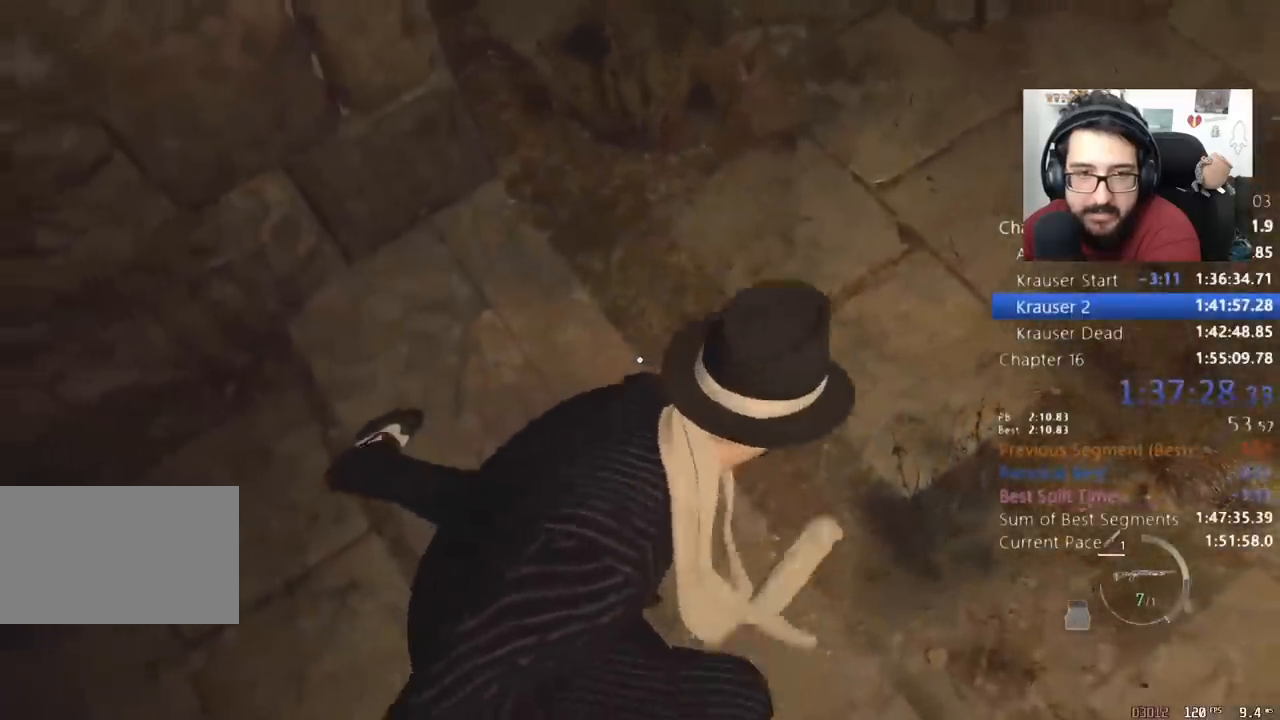
{"keys": ["shift", "w"], "mouse": [], "events": []}
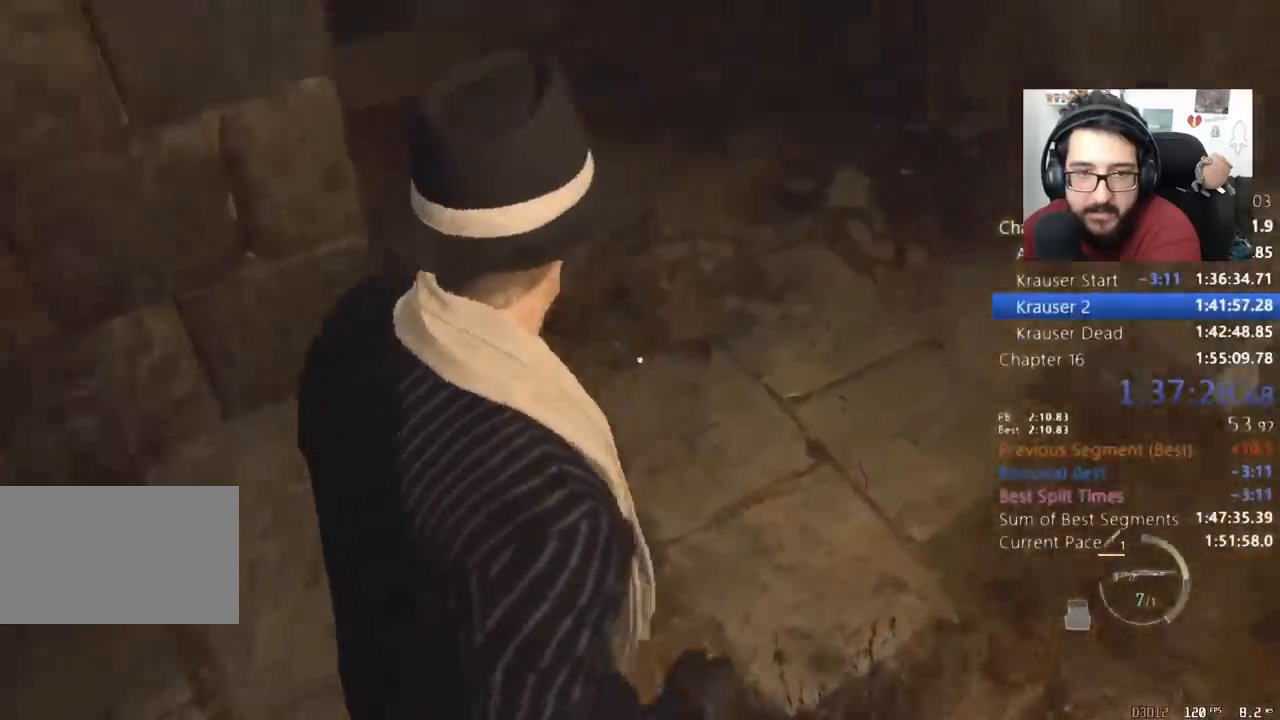
{"keys": ["shift", "w"], "mouse": [], "events": []}
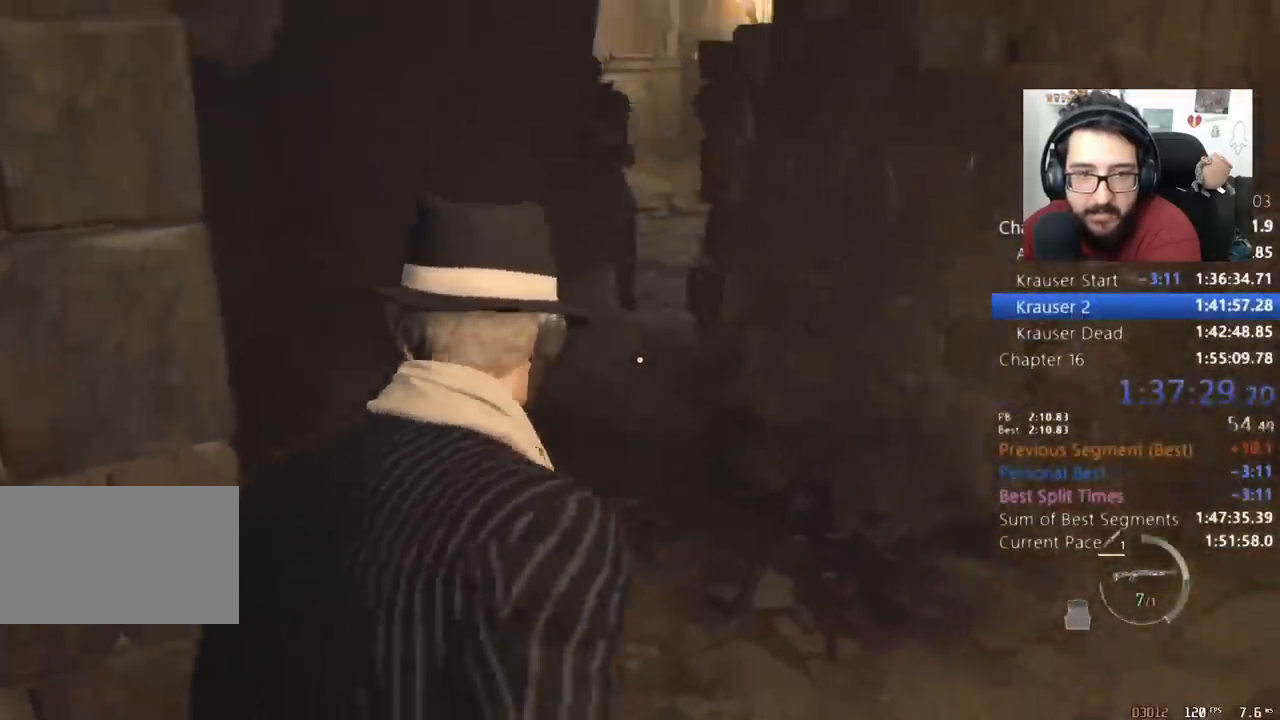
{"keys": ["shift", "w"], "mouse": [], "events": []}